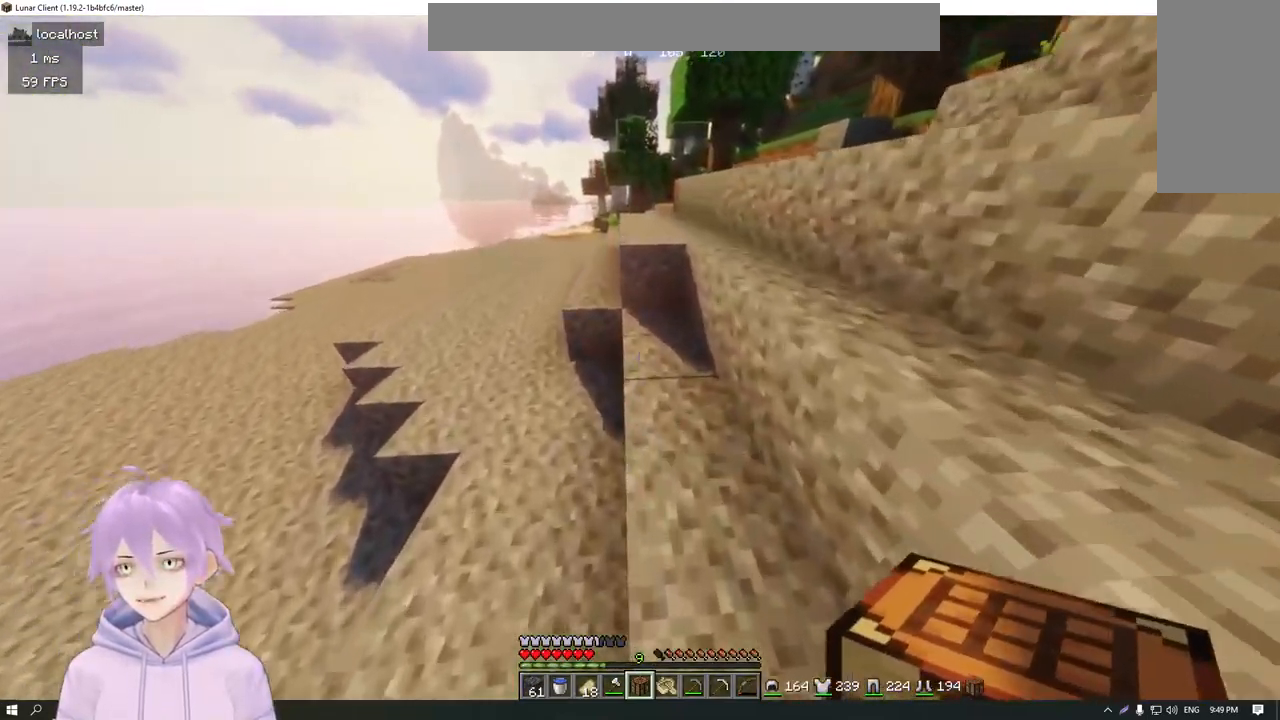
Gameplay with keyboard and mouse; each line is a JSON object with the keys and mouse buttons held at the frame after it. "events" lists presses ("down") and releases ("up") of "a", "d", "s", "w", "mouse_left" and "mouse_right" between this image and that frame as [ms after this image, input, new state], when the widget could be followed in between. "mouse_left", "mouse_right" = the "left", "right" buttons of the "mouse" list. No other keys are recorded. Fast repeated clicks can show as one long hold. Mouse movement is not recorded.
{"keys": ["w"], "mouse": [], "events": []}
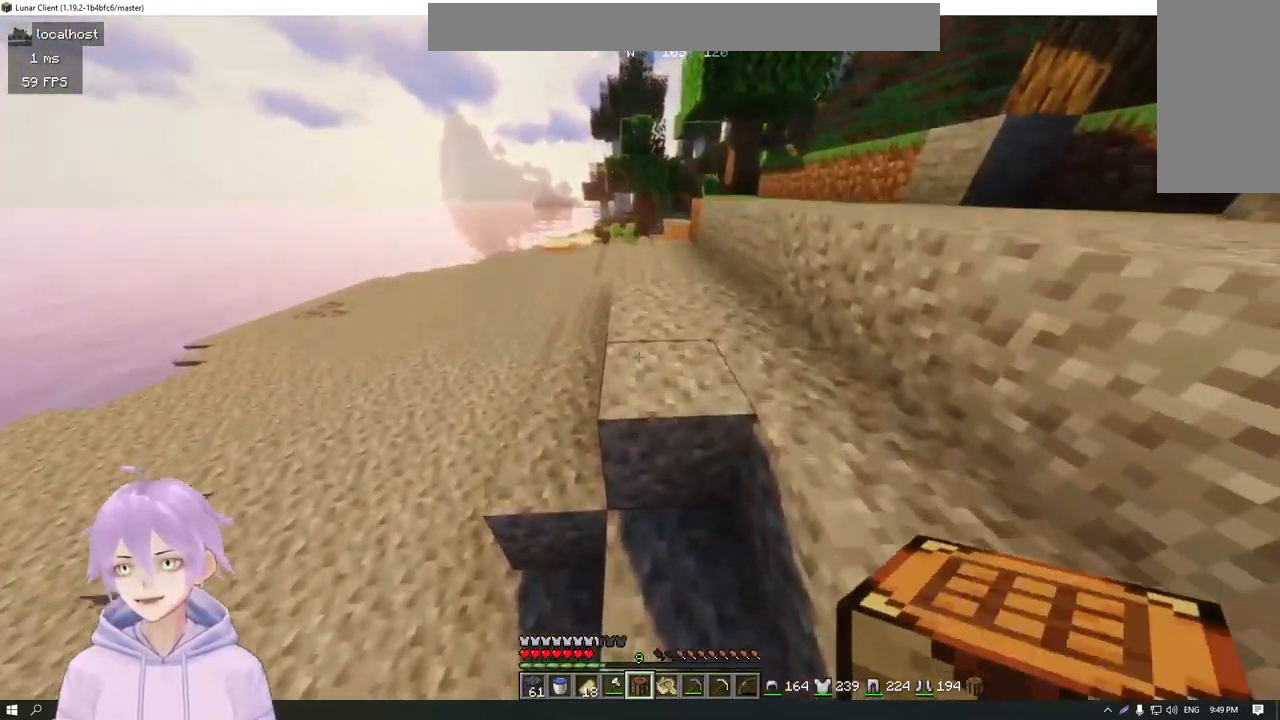
{"keys": ["w"], "mouse": [], "events": []}
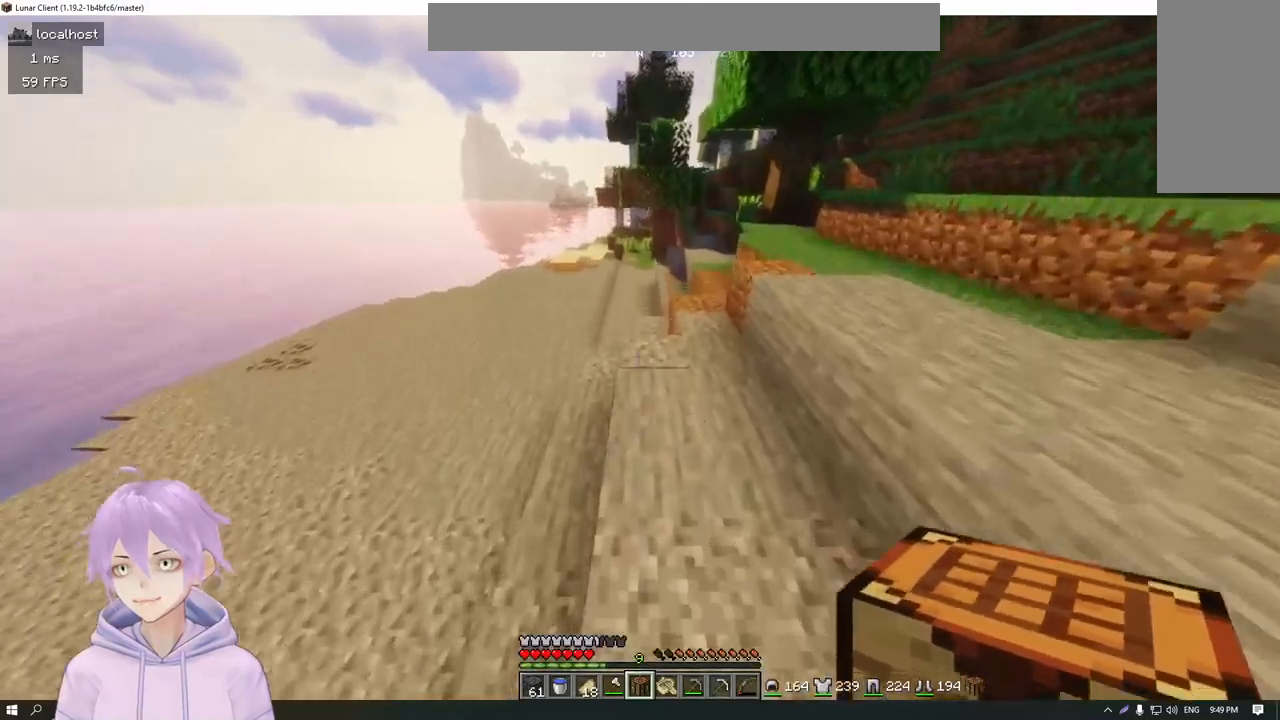
{"keys": ["w"], "mouse": [], "events": []}
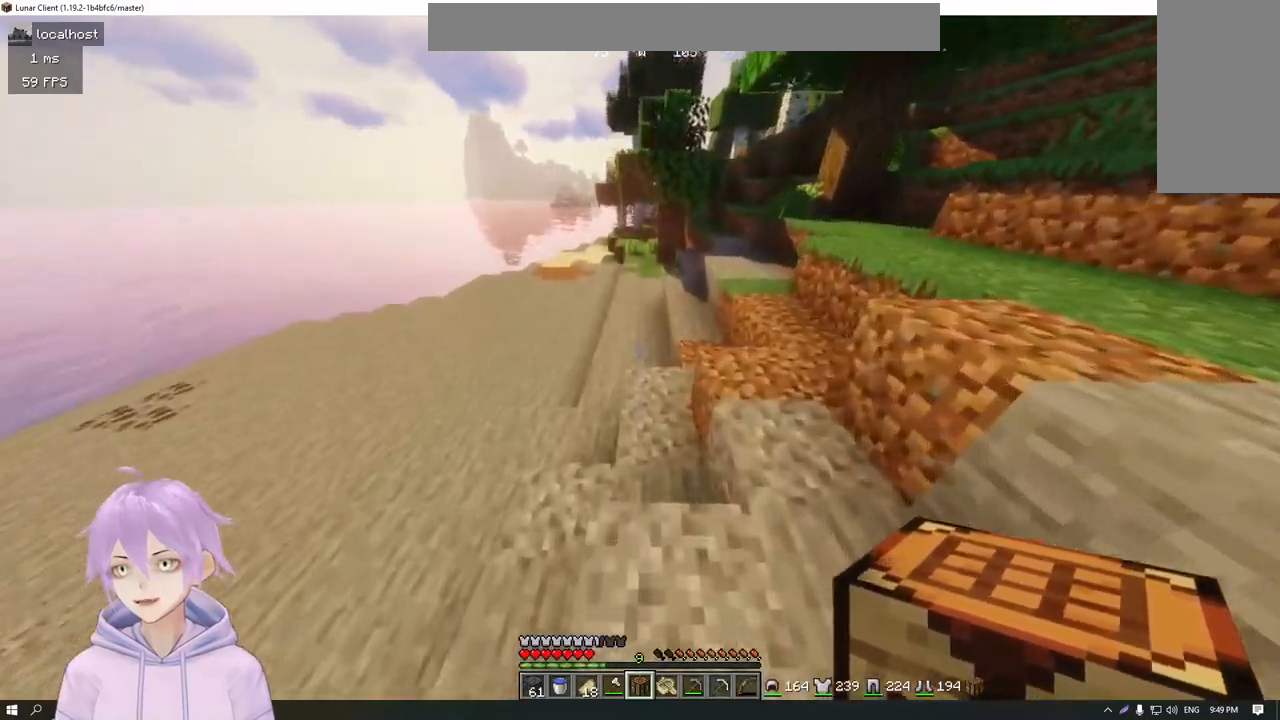
{"keys": ["w"], "mouse": [], "events": []}
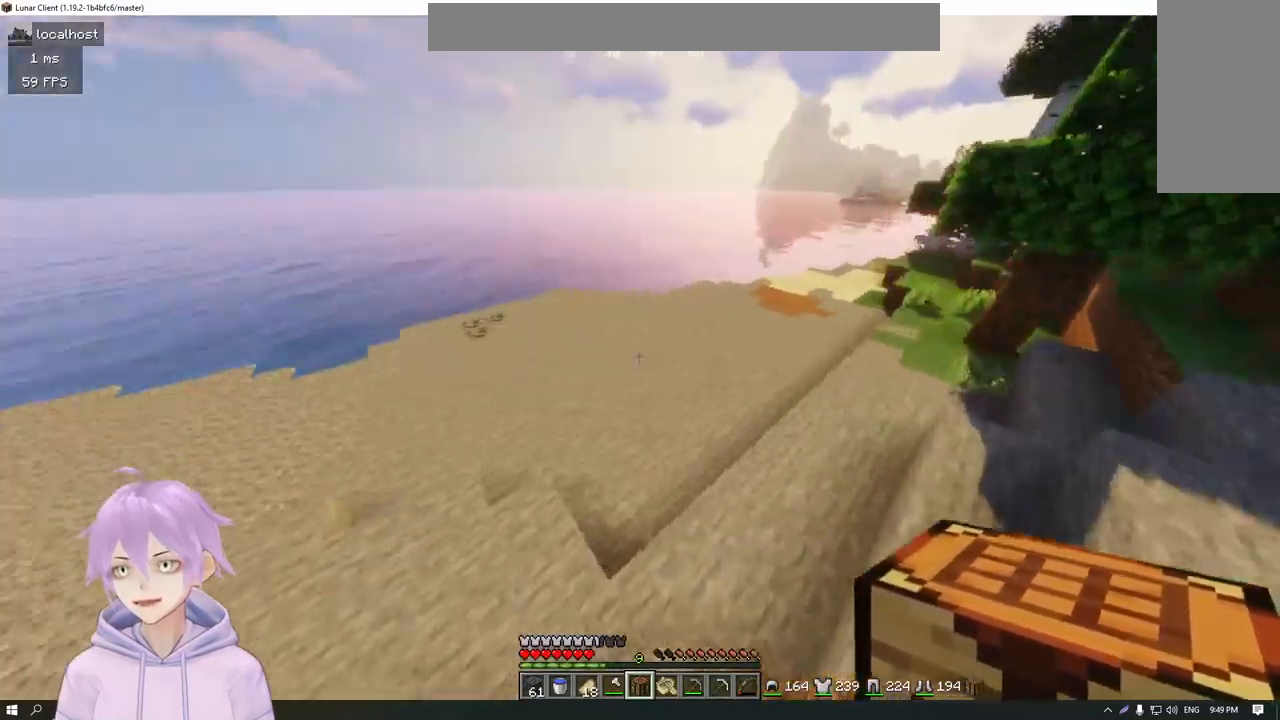
{"keys": ["w"], "mouse": [], "events": []}
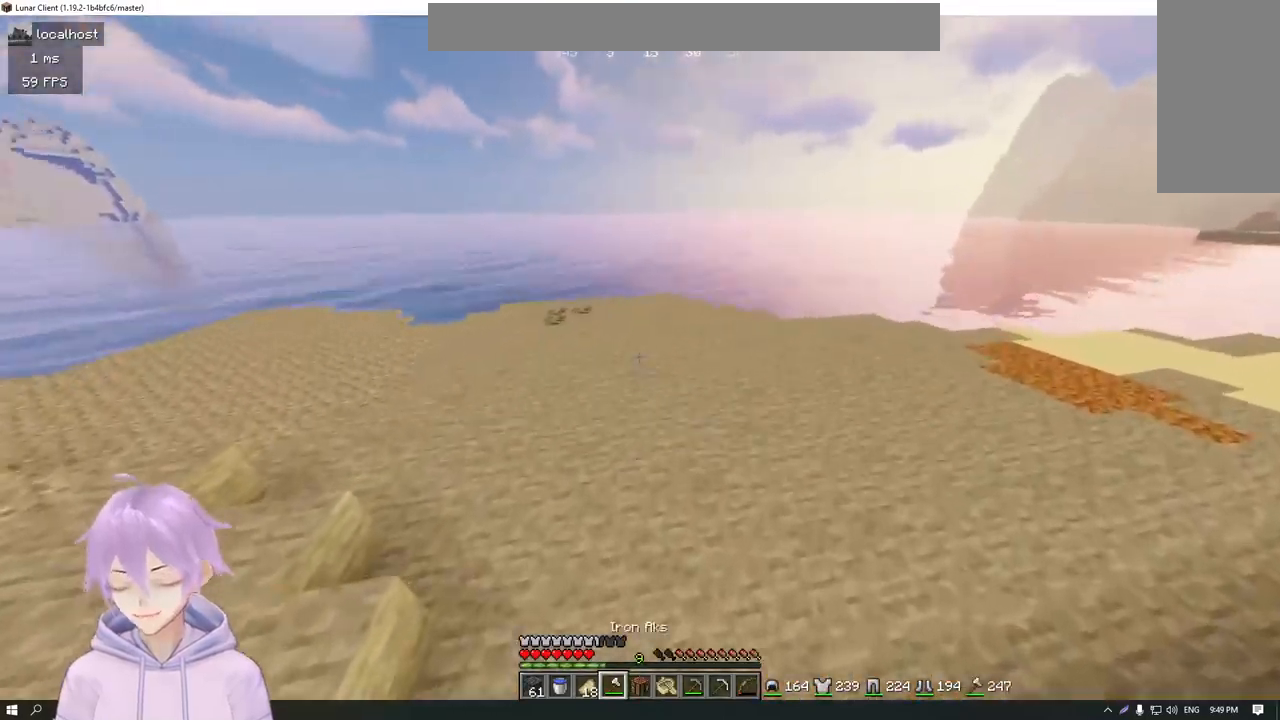
{"keys": ["w"], "mouse": [], "events": []}
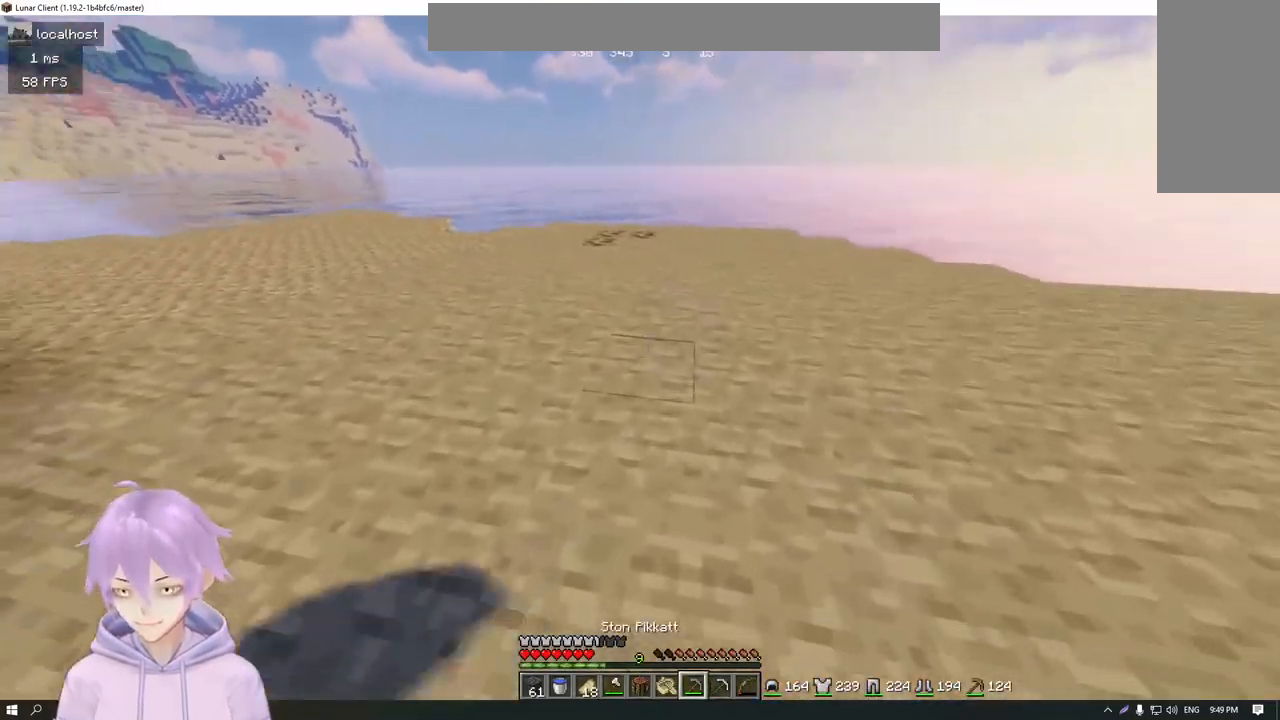
{"keys": ["w"], "mouse": [], "events": []}
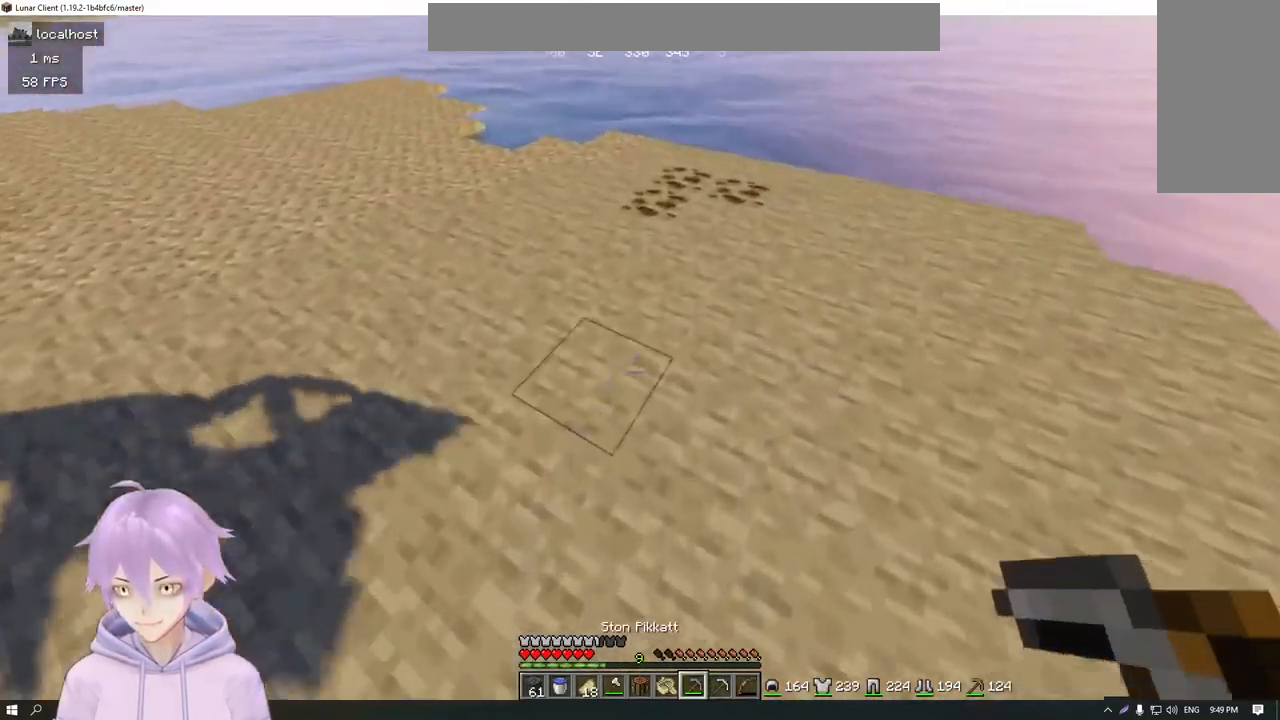
{"keys": [], "mouse": ["left"], "events": [[384, "mouse_left", "down"], [484, "w", "up"]]}
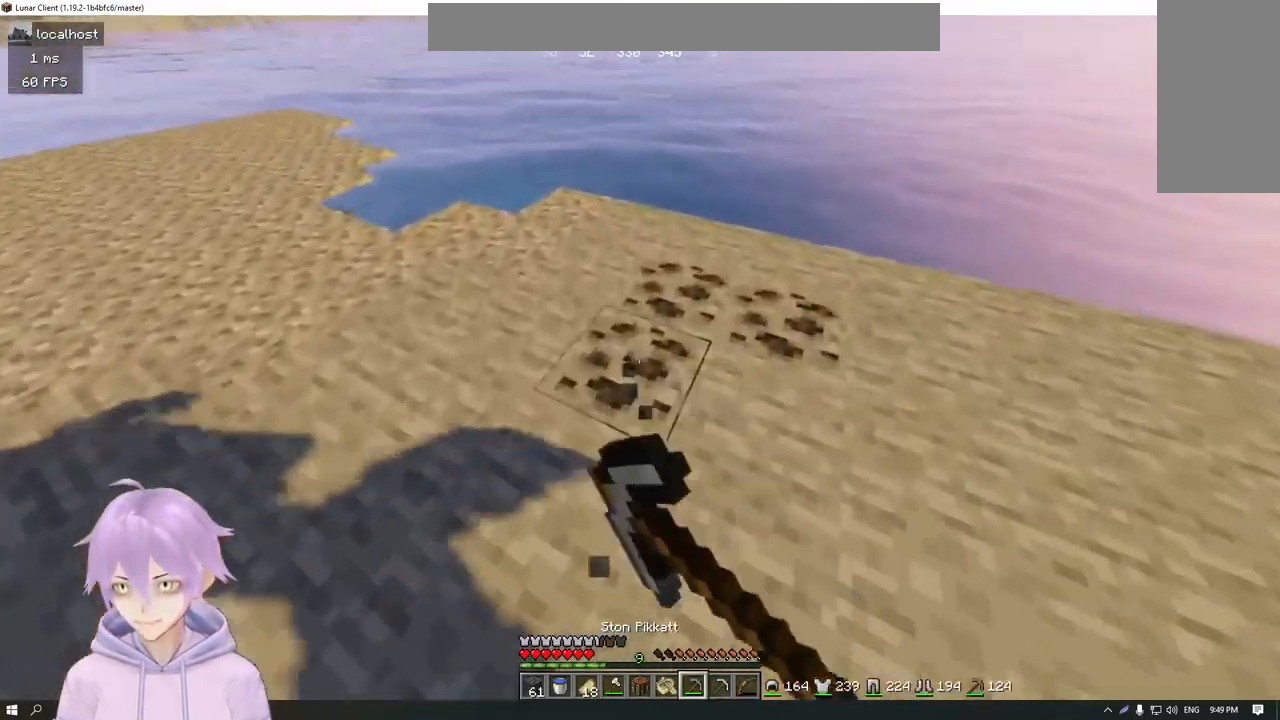
{"keys": [], "mouse": ["left"], "events": []}
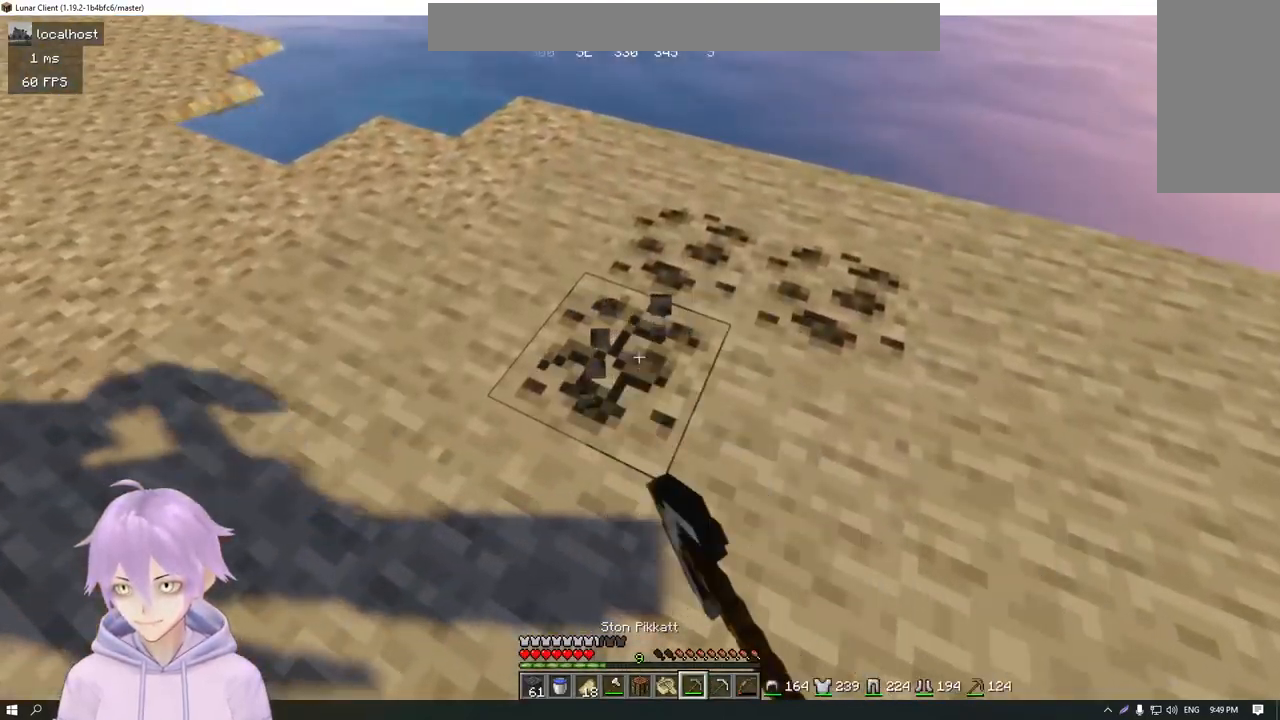
{"keys": [], "mouse": ["left"], "events": []}
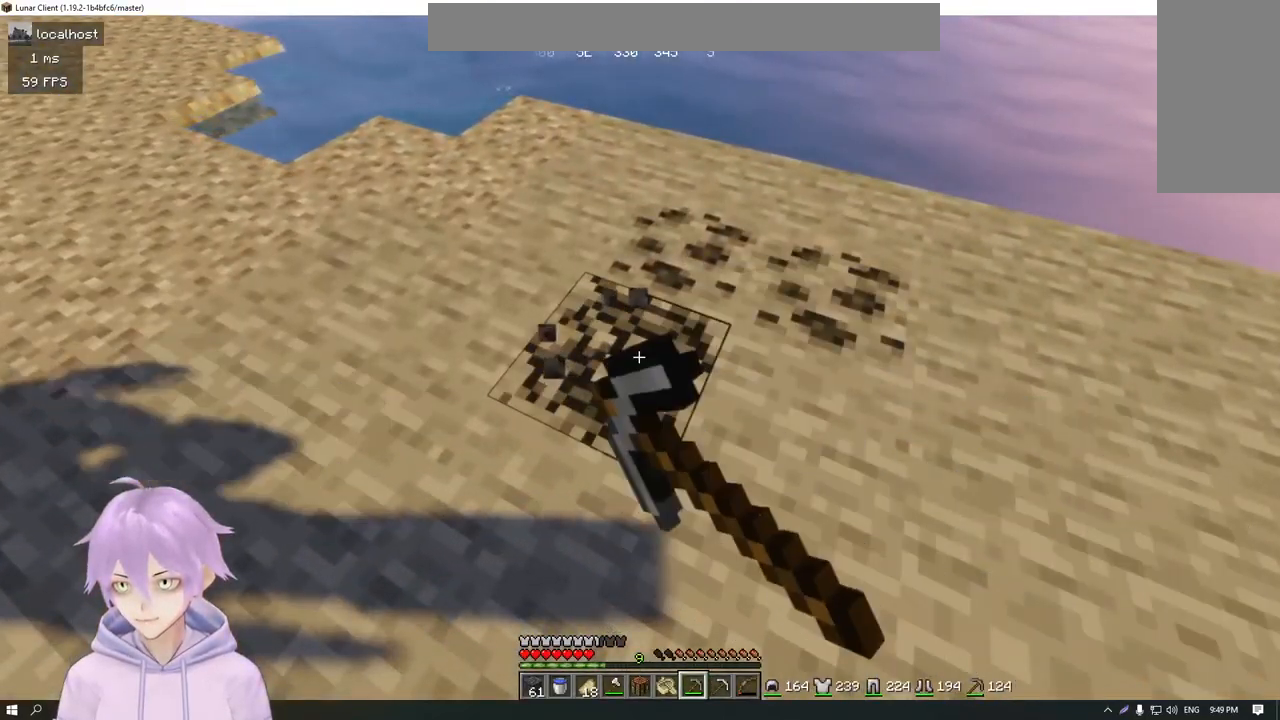
{"keys": [], "mouse": ["left"], "events": [[133, "w", "down"], [283, "w", "up"]]}
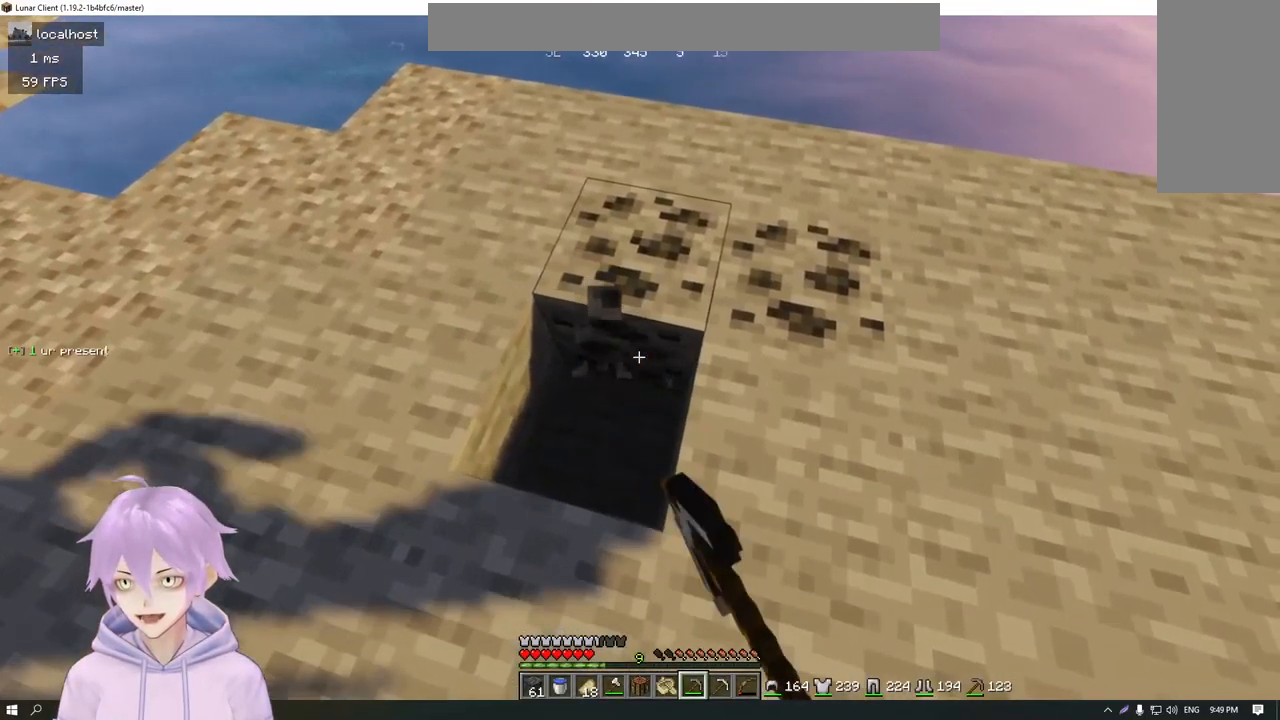
{"keys": [], "mouse": ["left"], "events": []}
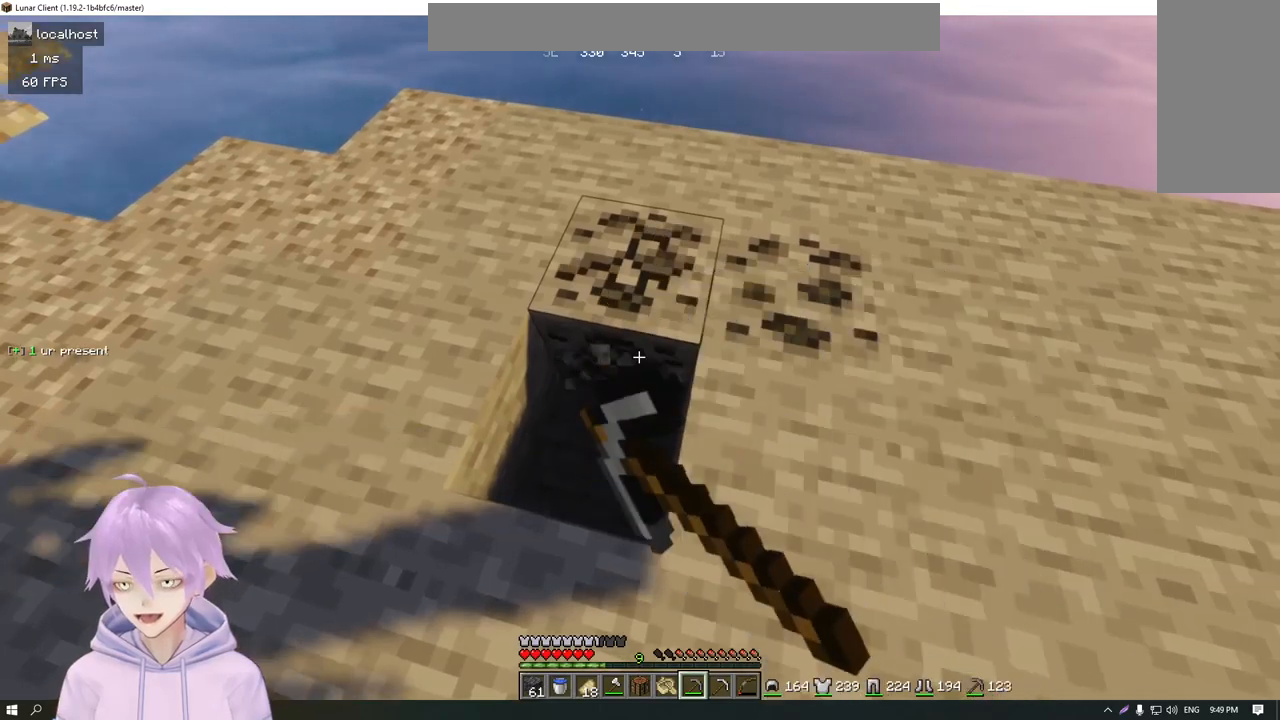
{"keys": ["w"], "mouse": ["left"], "events": [[434, "w", "down"]]}
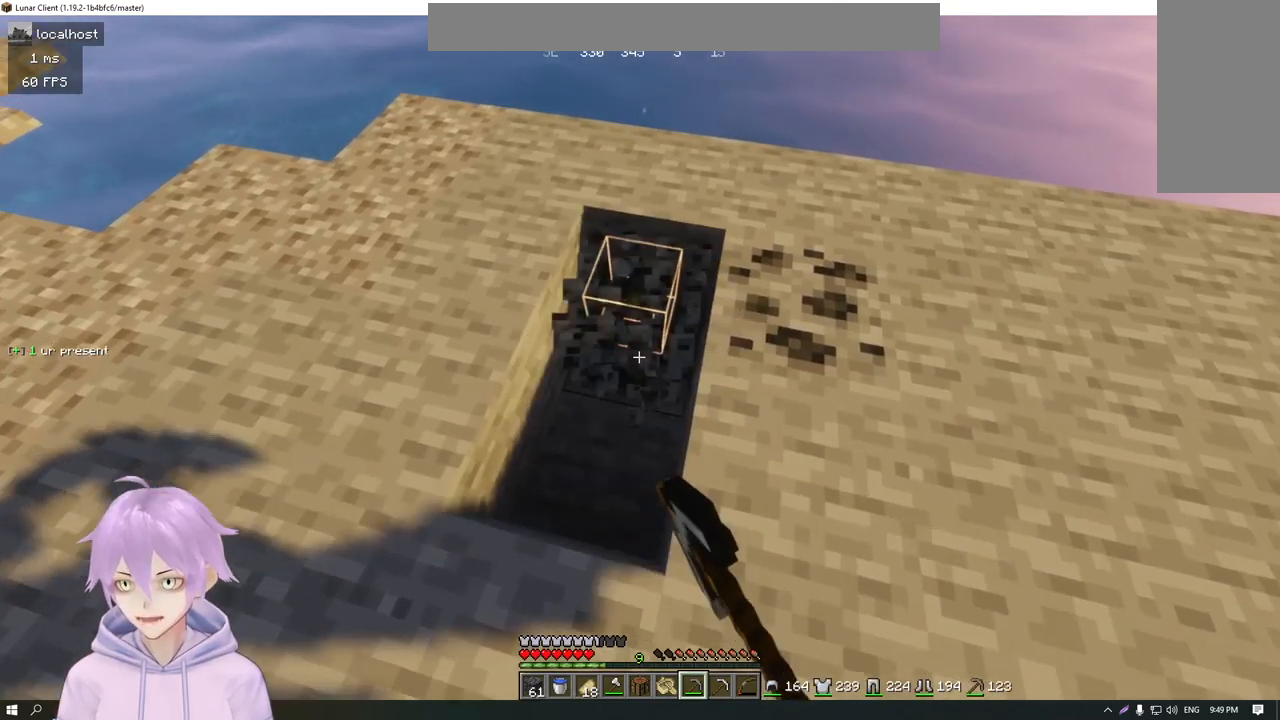
{"keys": [], "mouse": ["left"], "events": [[84, "w", "up"]]}
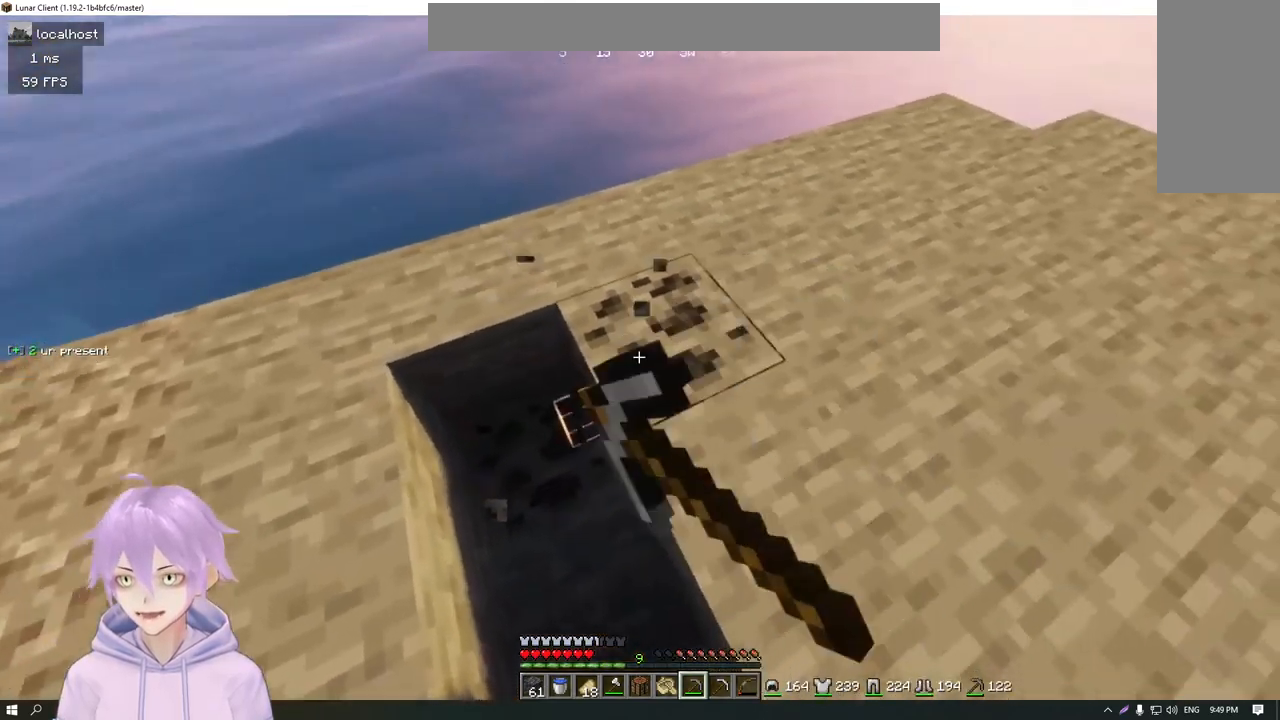
{"keys": [], "mouse": ["left"], "events": []}
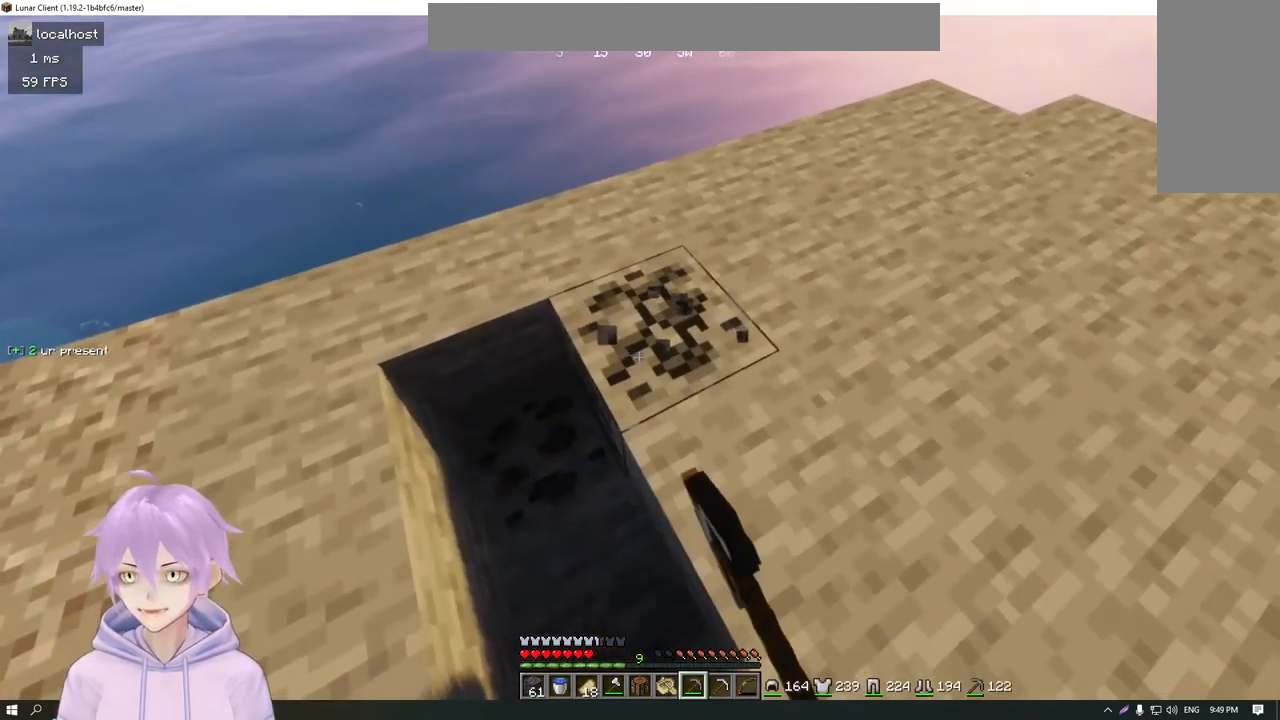
{"keys": [], "mouse": ["left"], "events": []}
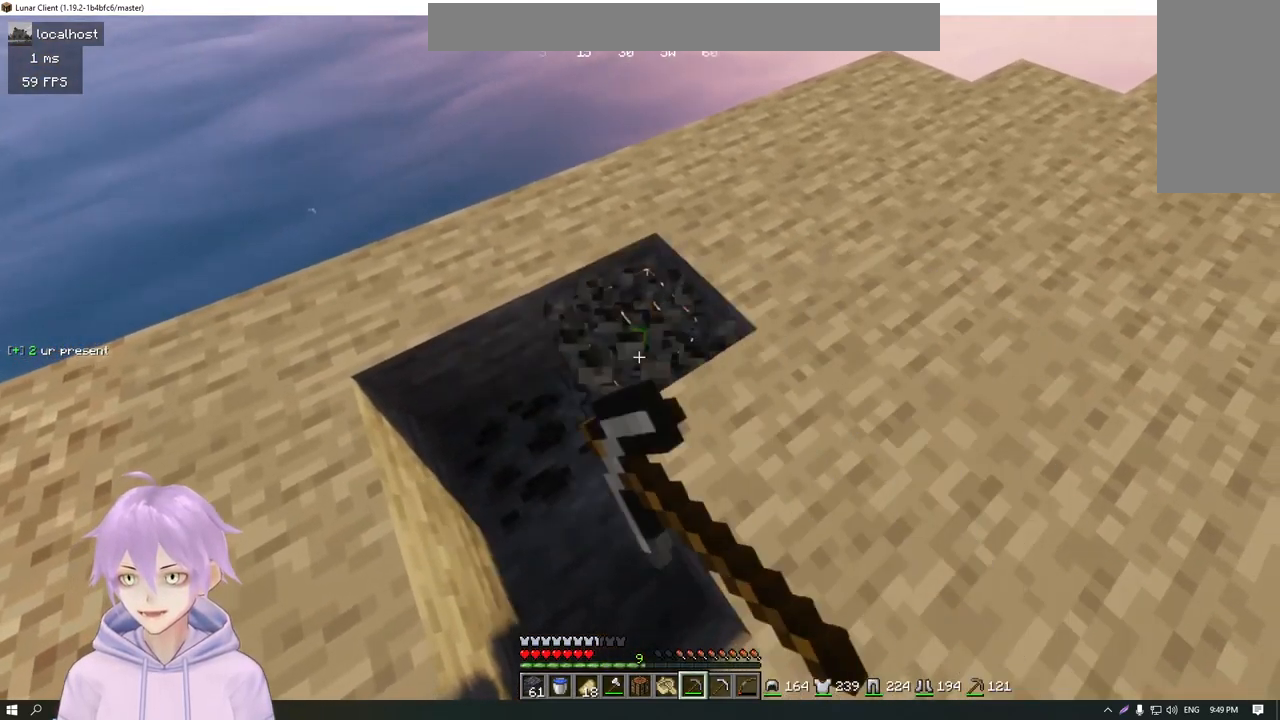
{"keys": [], "mouse": ["left"], "events": []}
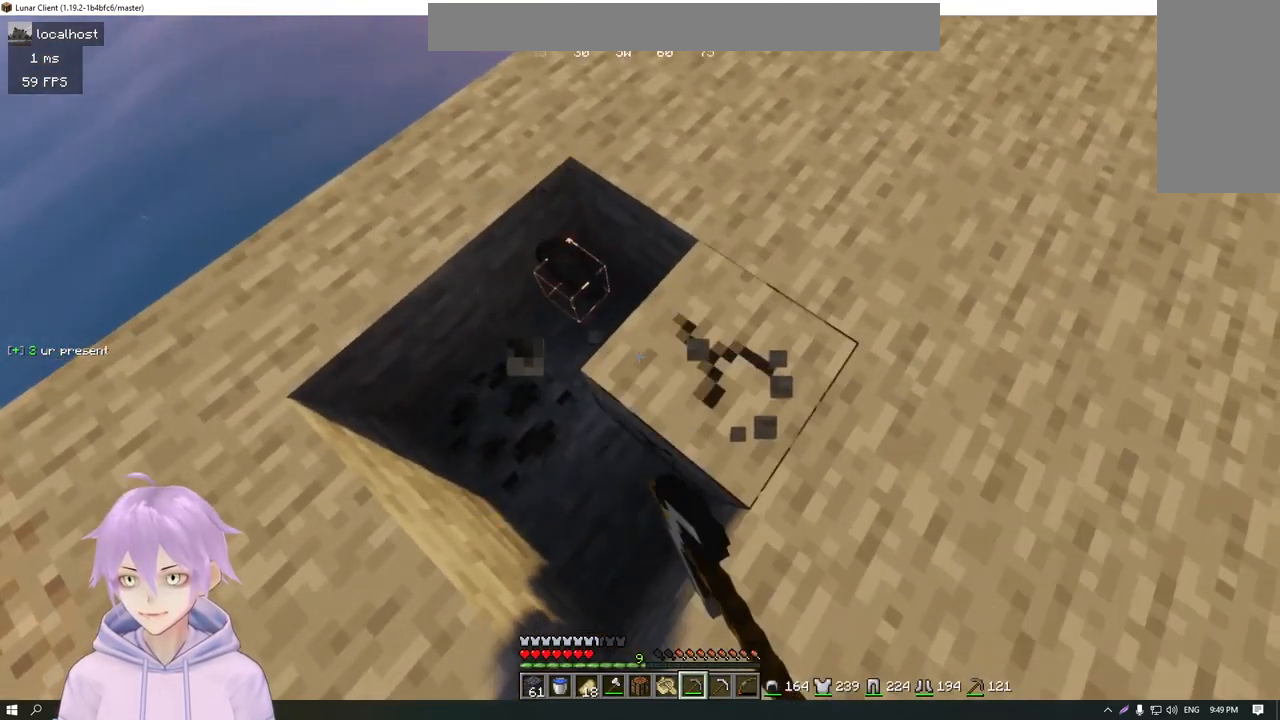
{"keys": [], "mouse": ["left"], "events": []}
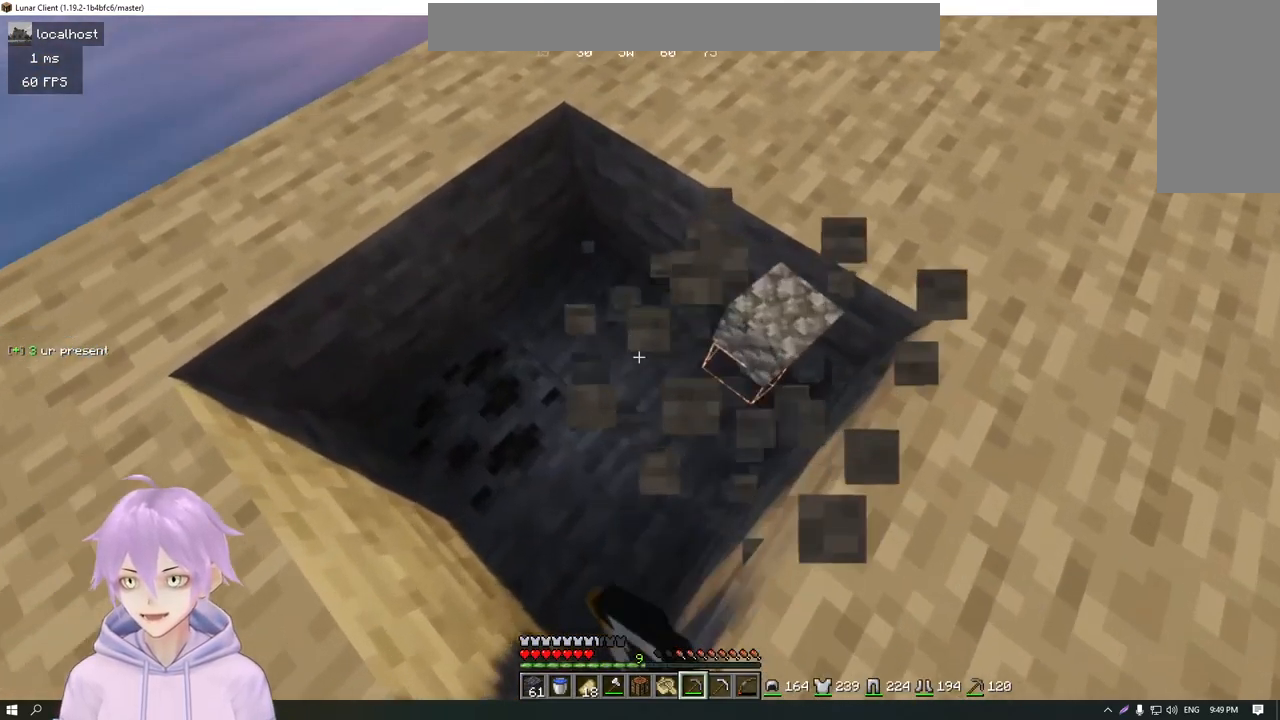
{"keys": [], "mouse": ["left"], "events": []}
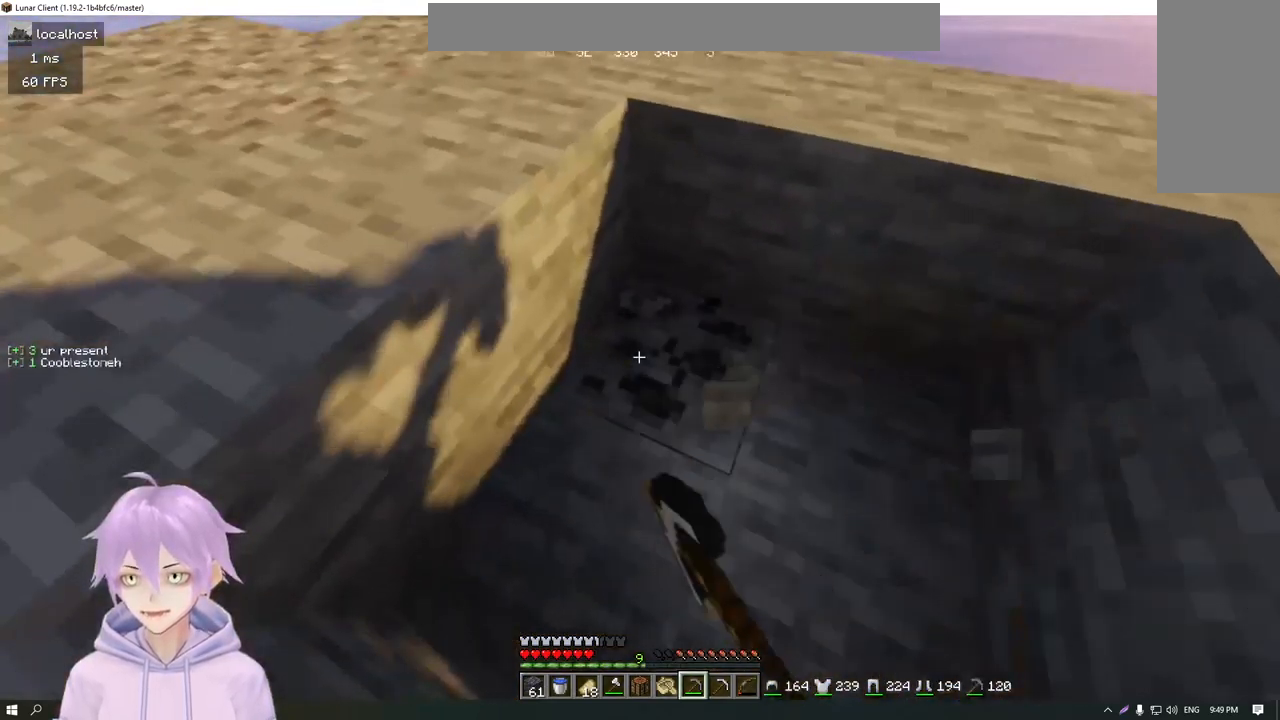
{"keys": [], "mouse": ["left"], "events": []}
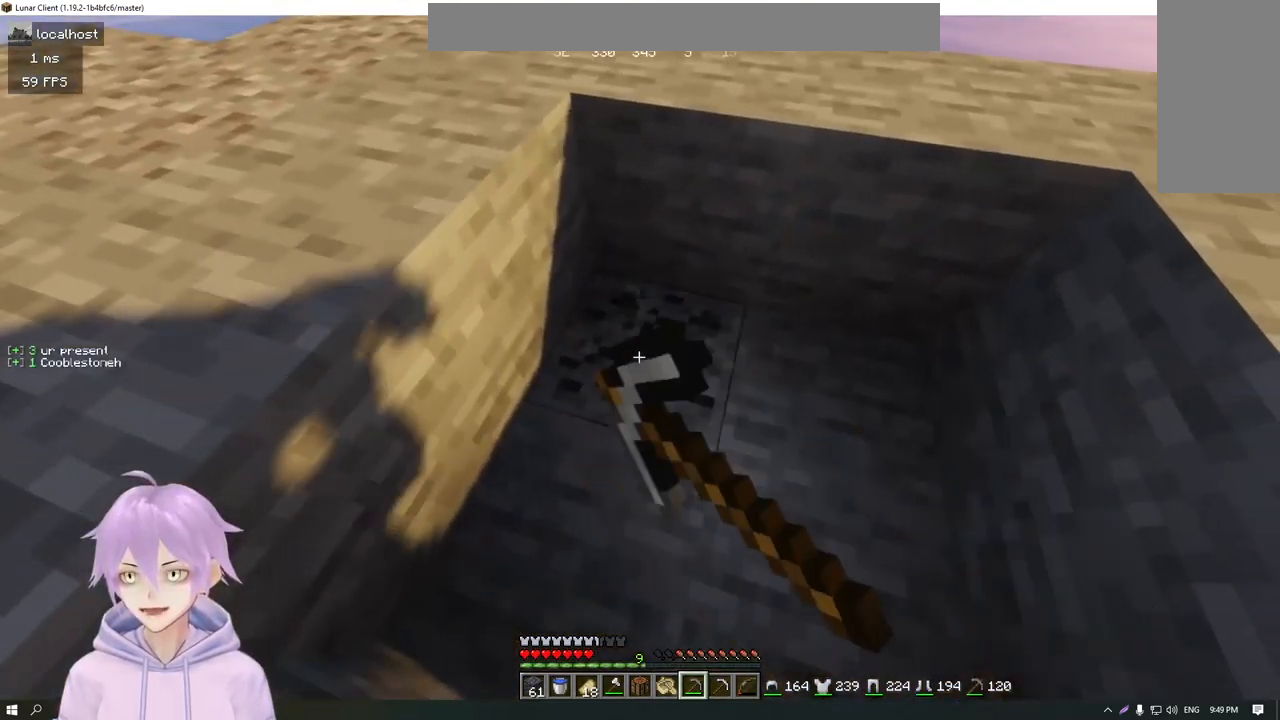
{"keys": [], "mouse": ["left"], "events": []}
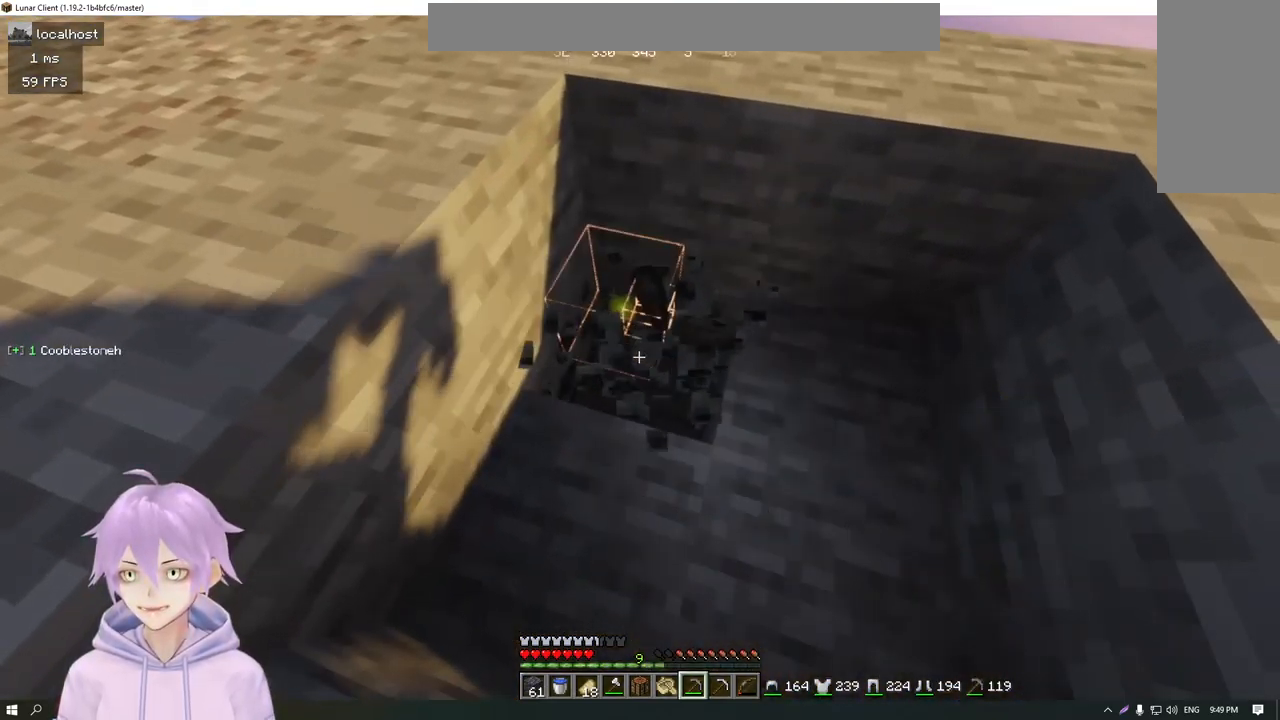
{"keys": ["d", "w"], "mouse": [], "events": [[217, "w", "down"], [251, "mouse_left", "up"], [401, "d", "down"]]}
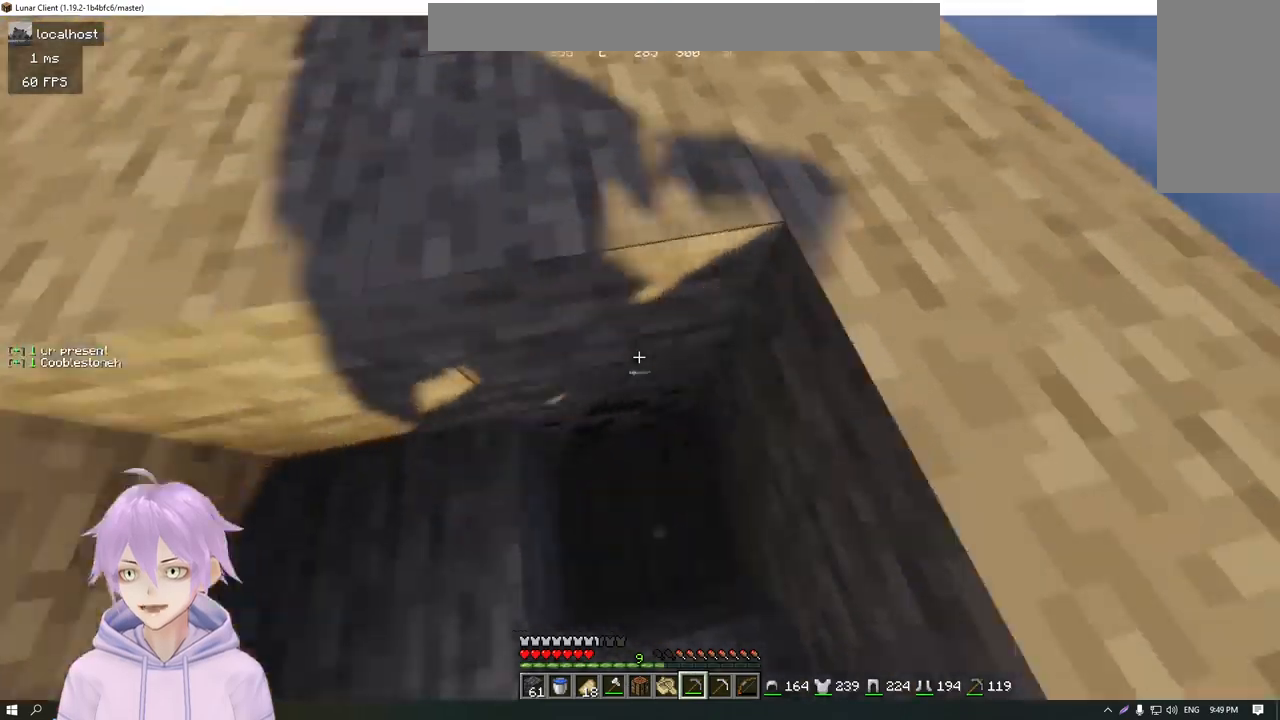
{"keys": [], "mouse": ["left"], "events": [[50, "w", "up"], [117, "d", "up"], [351, "mouse_left", "down"]]}
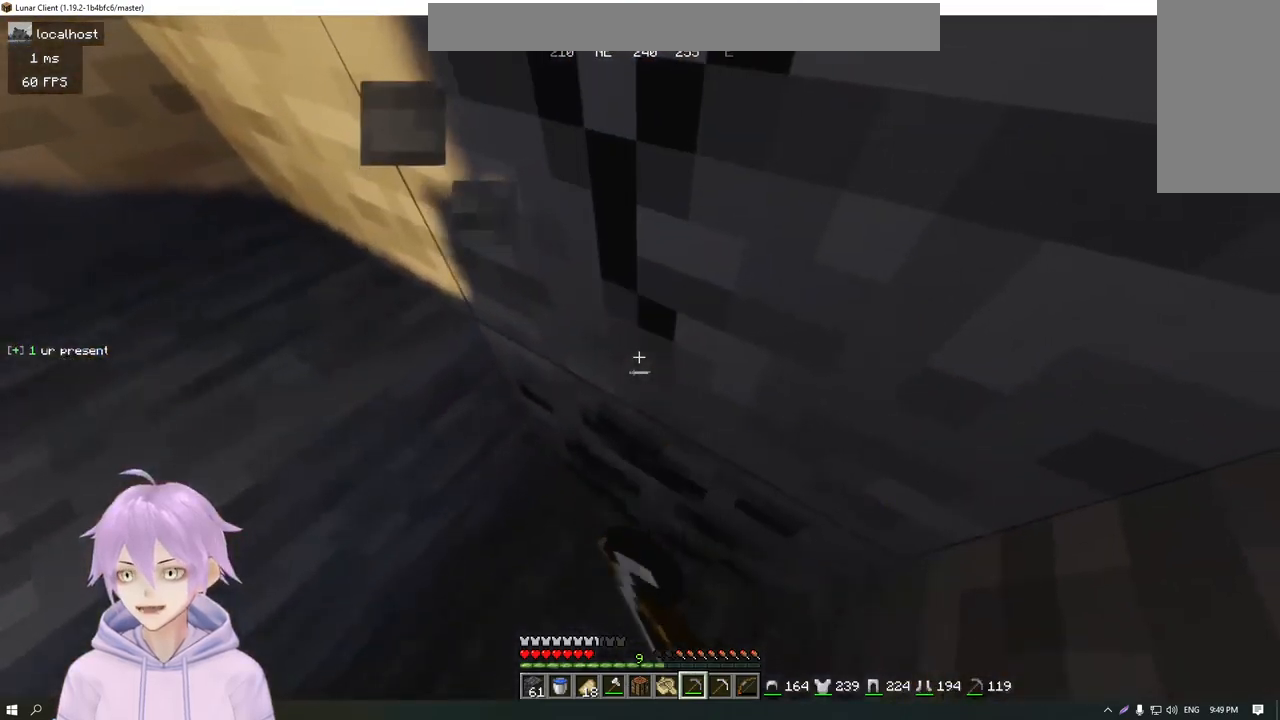
{"keys": [], "mouse": ["left"], "events": []}
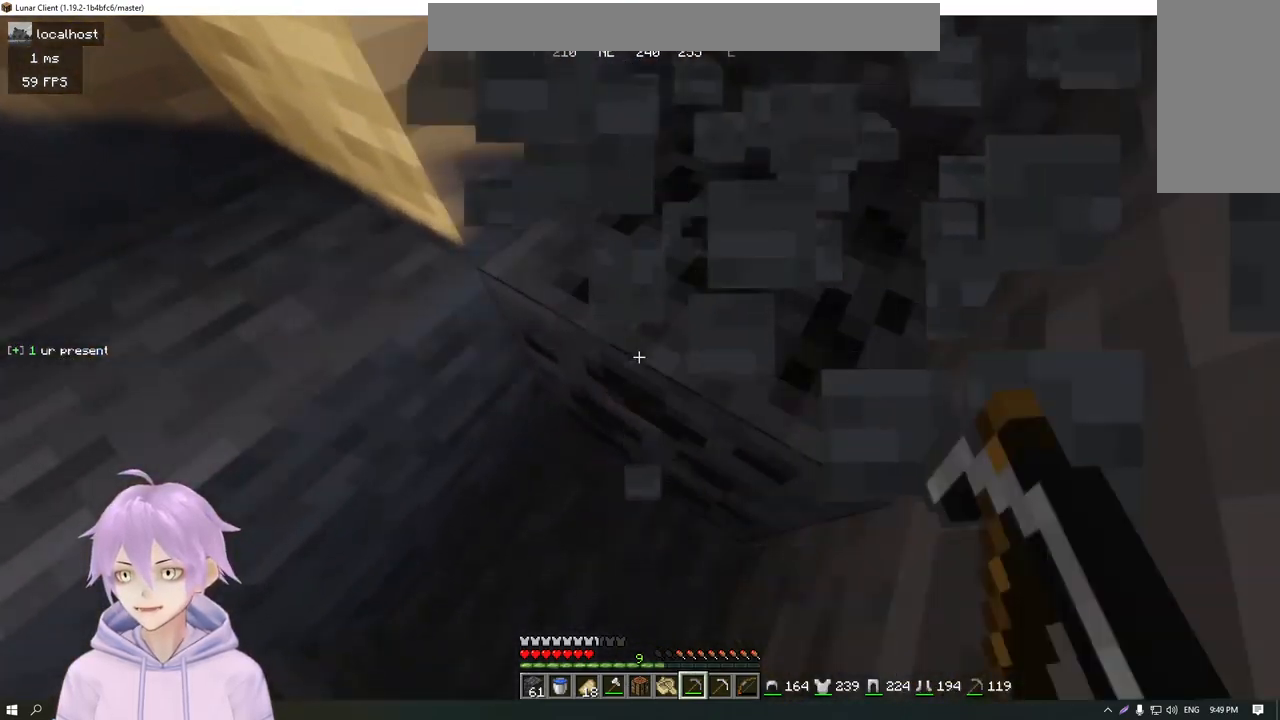
{"keys": [], "mouse": ["left"], "events": []}
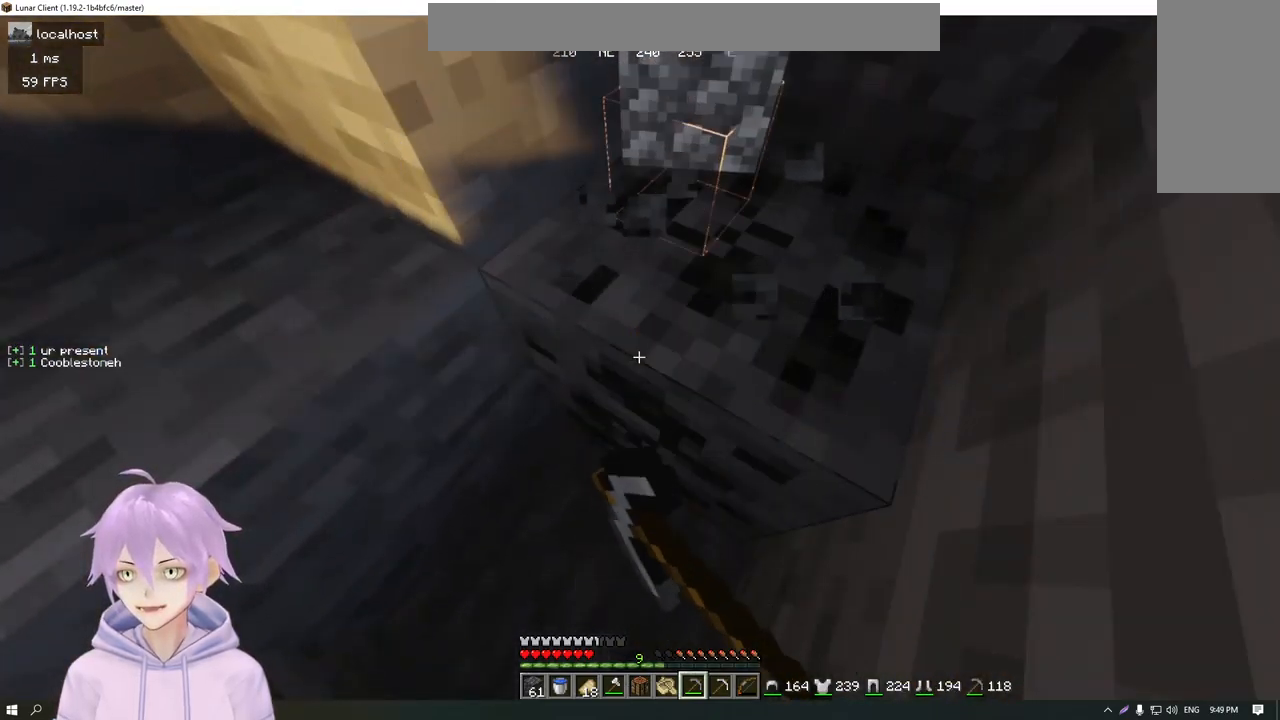
{"keys": [], "mouse": ["left"], "events": []}
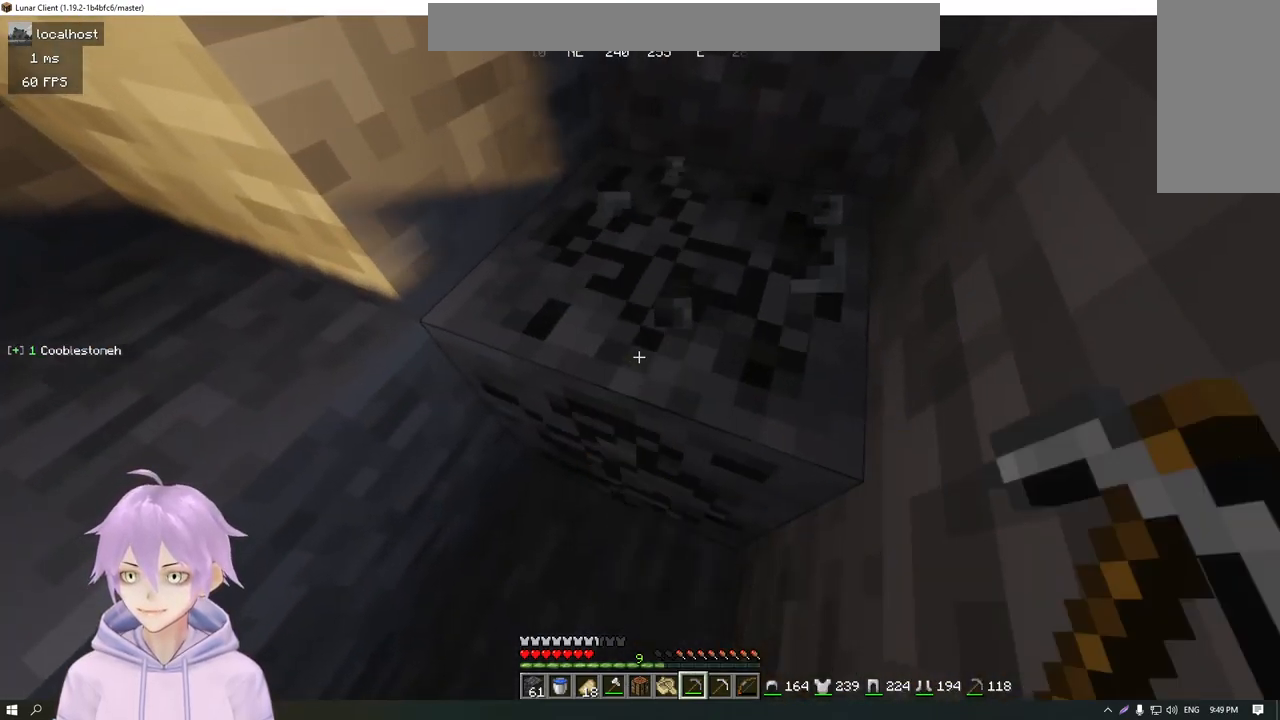
{"keys": ["d", "w"], "mouse": ["left"], "events": [[284, "w", "down"], [451, "d", "down"]]}
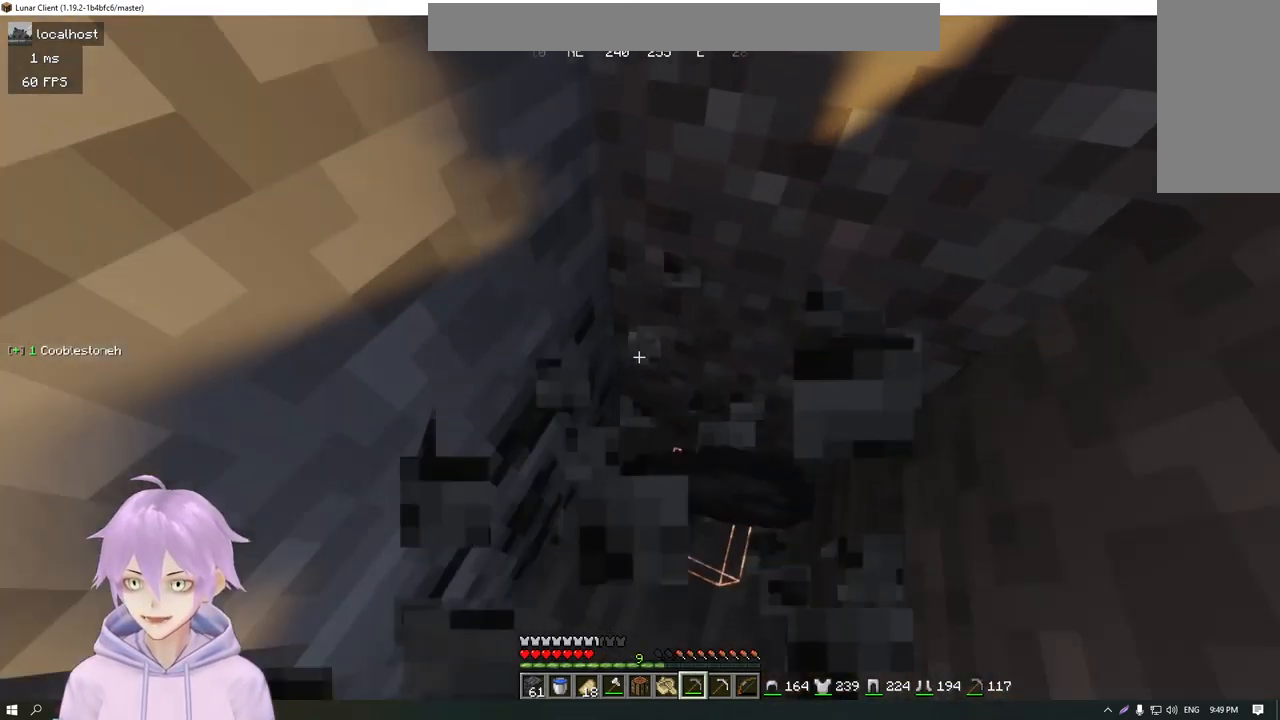
{"keys": [], "mouse": [], "events": [[133, "w", "up"], [183, "d", "up"], [283, "mouse_left", "up"]]}
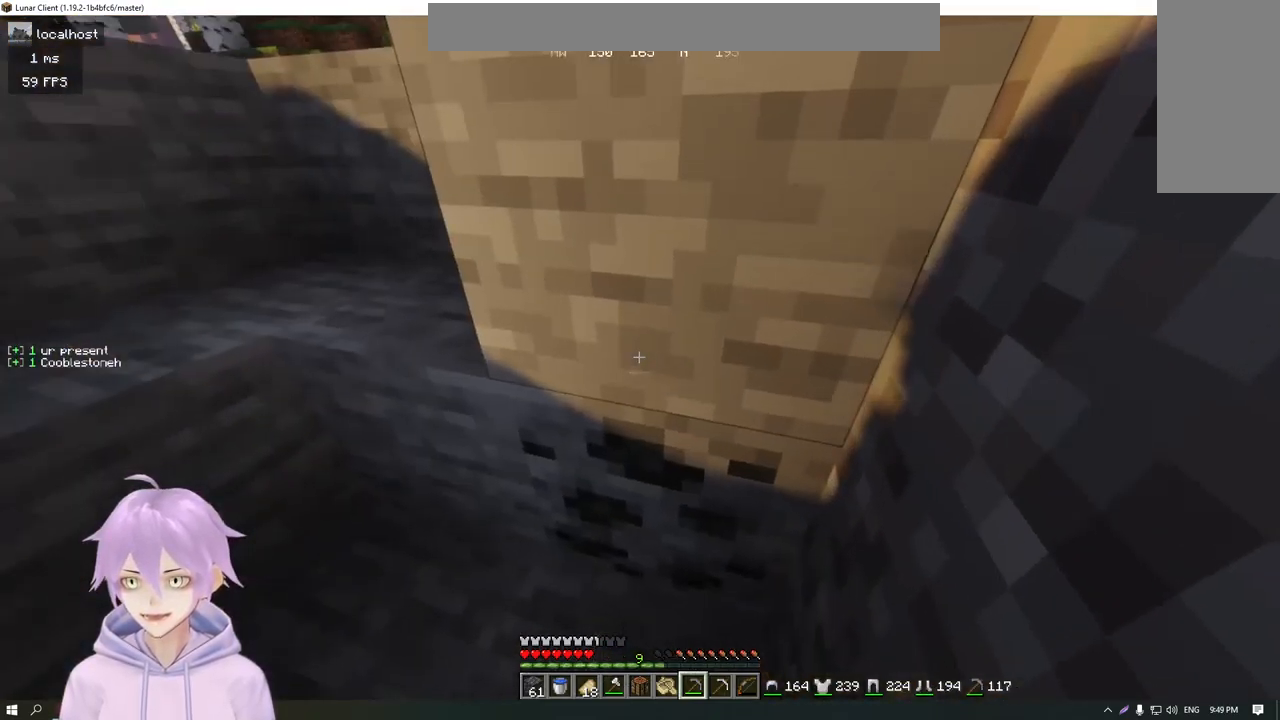
{"keys": [], "mouse": ["left"], "events": [[34, "a", "down"], [84, "a", "up"], [117, "mouse_left", "down"]]}